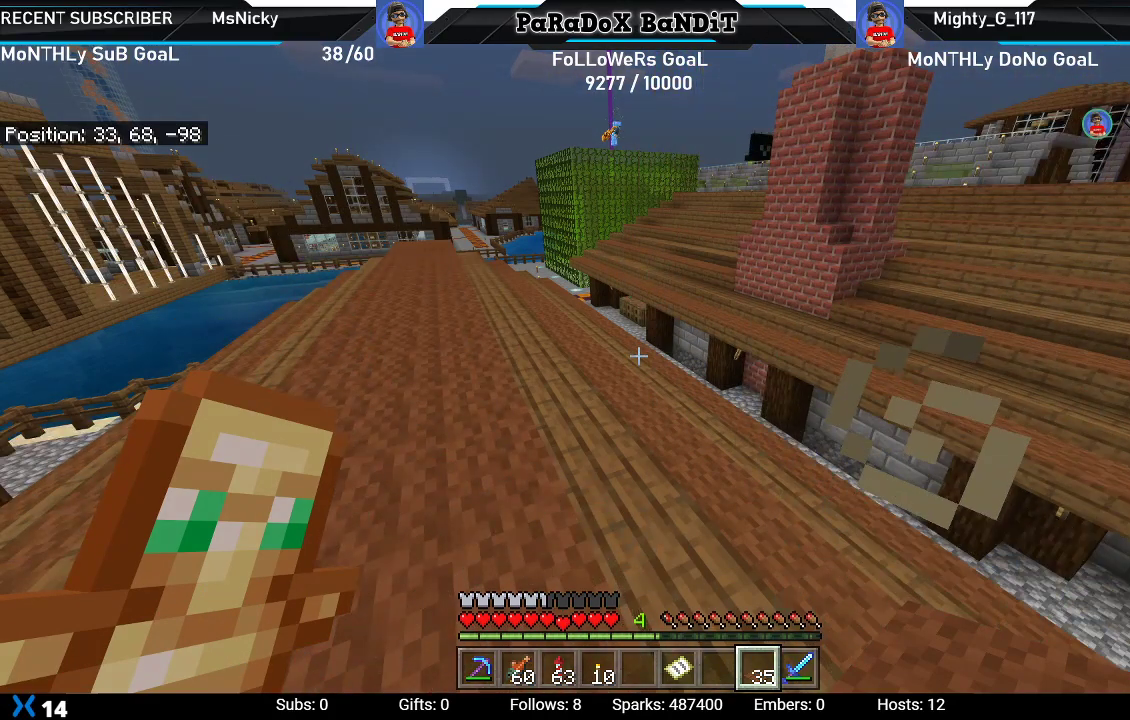
Gameplay with a controller (Xbox layout); each line is a JSON object with the inputs held at the frame after it. "events" lists button and stick changes between this image and that frame as [ms after this image, input, new state], when the widget could be followed in between. Not read: L3.
{"buttons": [], "left_stick": "center", "right_stick": "left", "events": [[250, "right_stick", "left"]]}
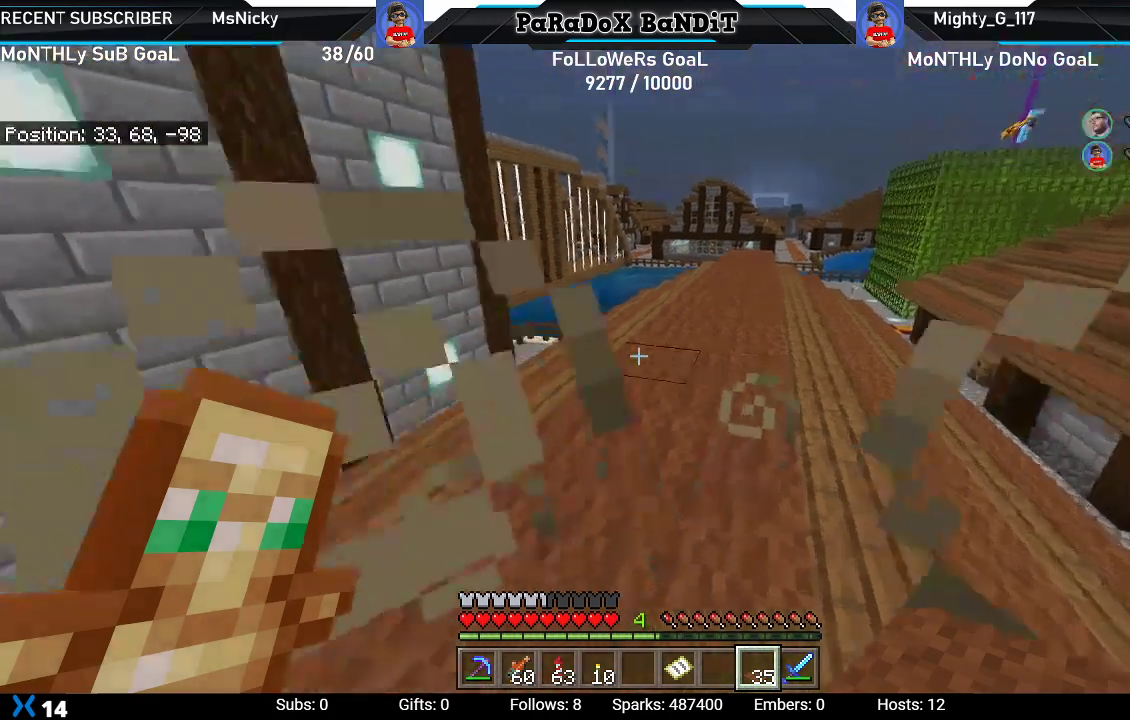
{"buttons": [], "left_stick": "center", "right_stick": "center", "events": [[33, "right_stick", "center"]]}
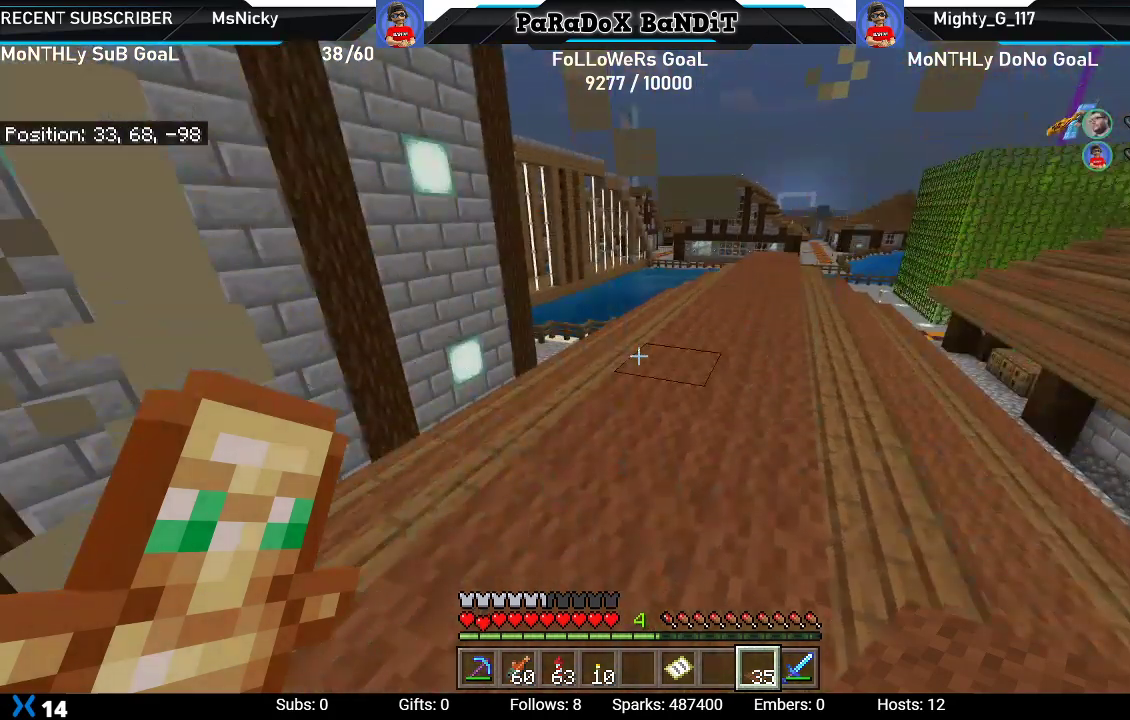
{"buttons": [], "left_stick": "up", "right_stick": "center", "events": [[67, "left_stick", "up"]]}
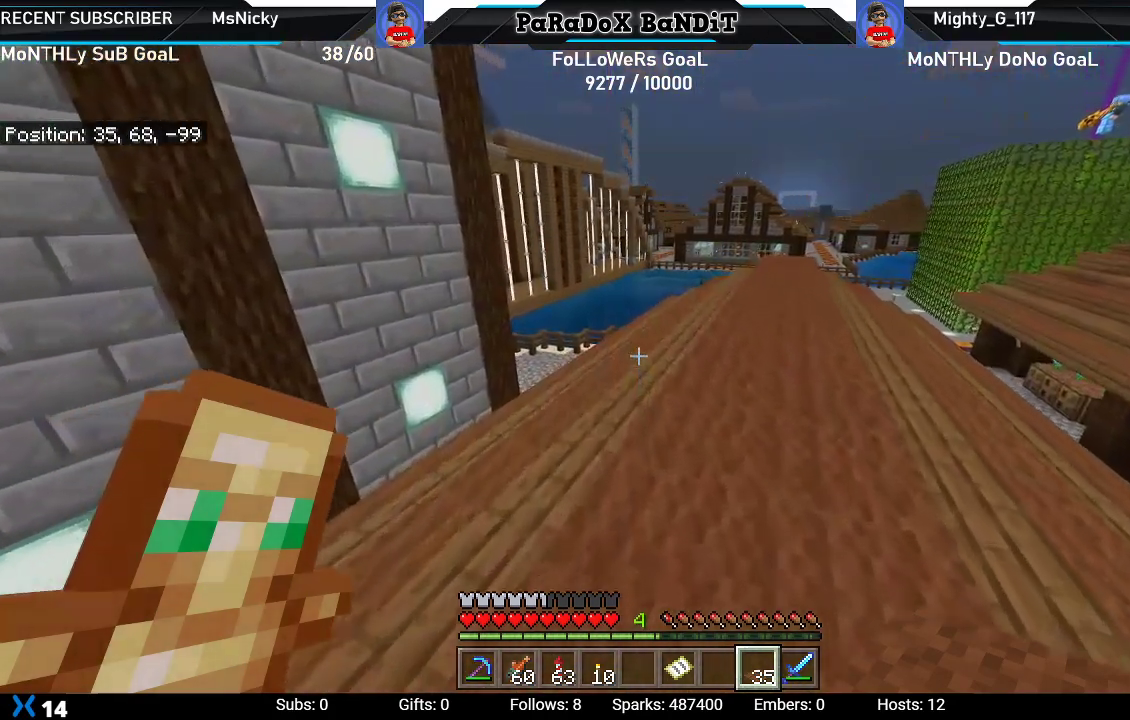
{"buttons": [], "left_stick": "up", "right_stick": "center", "events": [[83, "L1", "down"], [167, "L1", "up"], [283, "L1", "down"], [417, "L1", "up"]]}
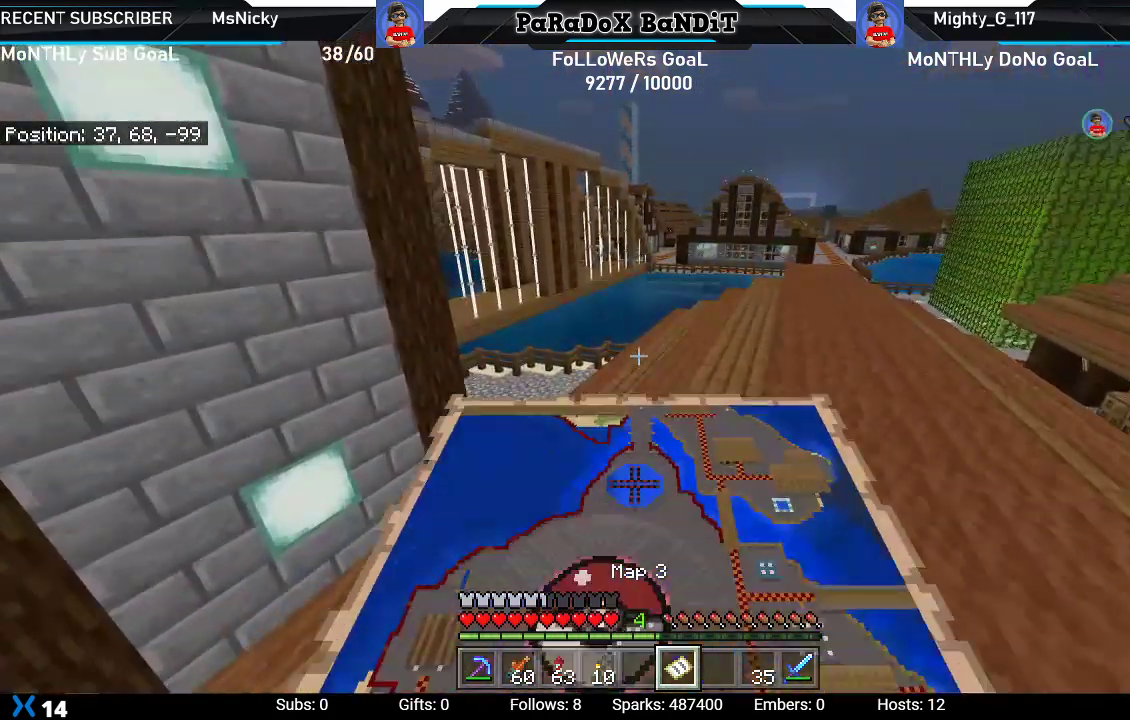
{"buttons": [], "left_stick": "up", "right_stick": "up", "events": [[183, "right_stick", "up"]]}
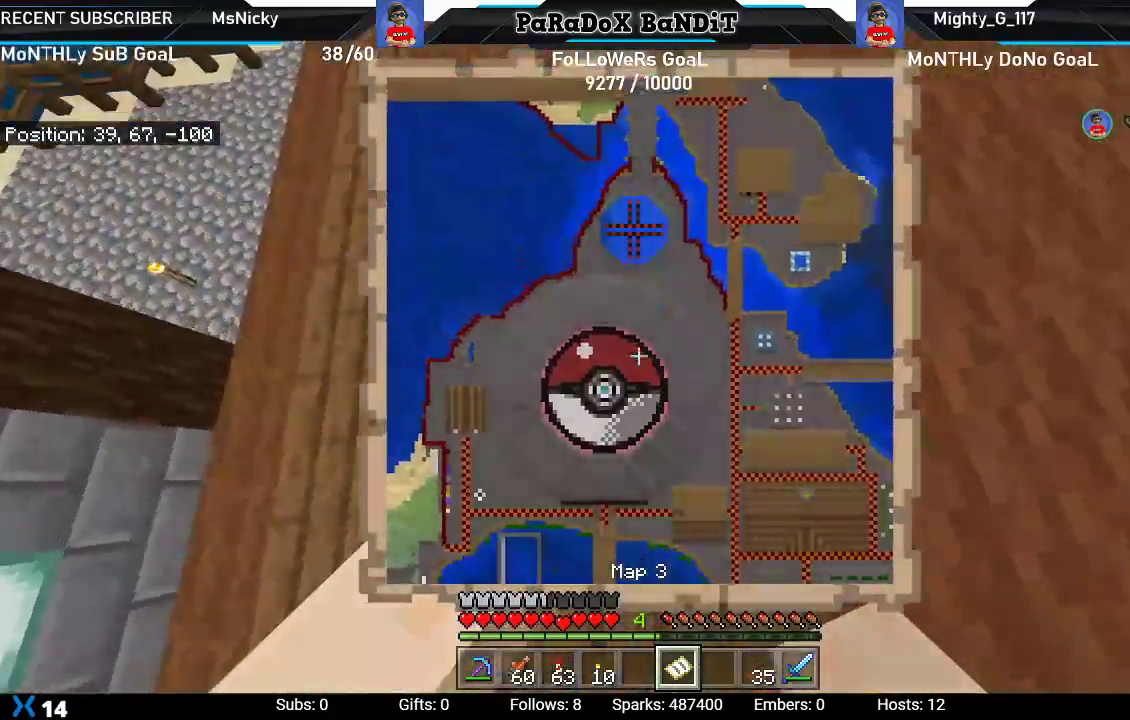
{"buttons": [], "left_stick": "up", "right_stick": "center", "events": [[50, "right_stick", "center"]]}
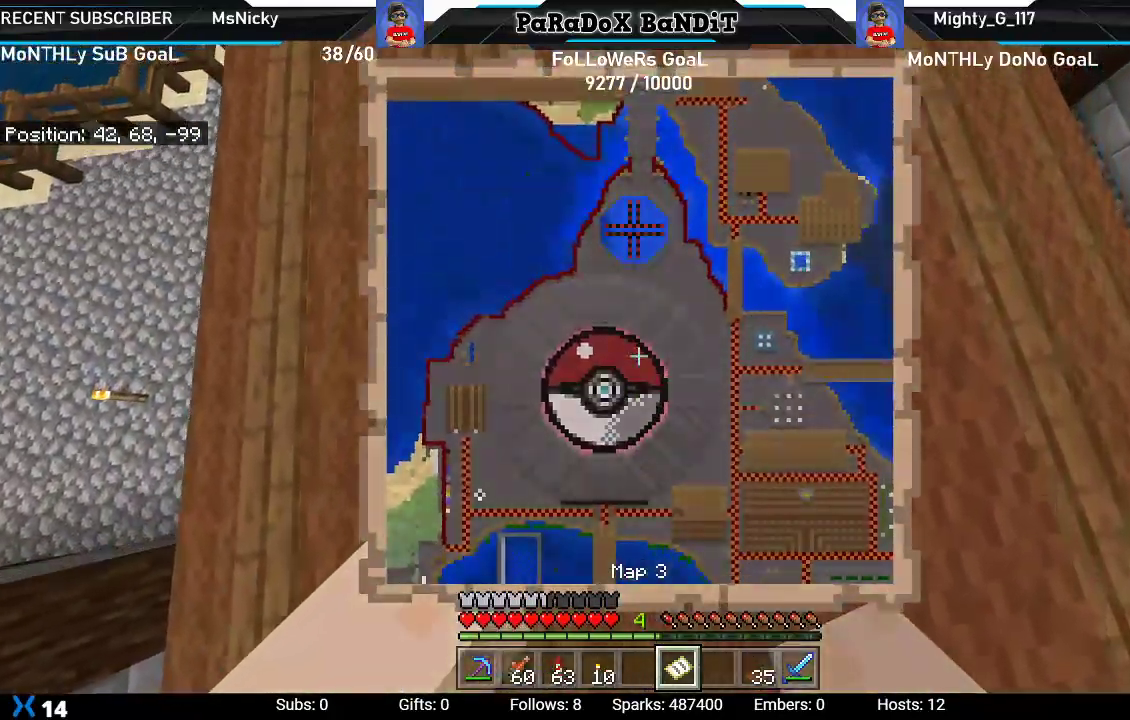
{"buttons": [], "left_stick": "up", "right_stick": "down", "events": [[100, "left_stick", "center"], [300, "right_stick", "down"], [400, "left_stick", "up"]]}
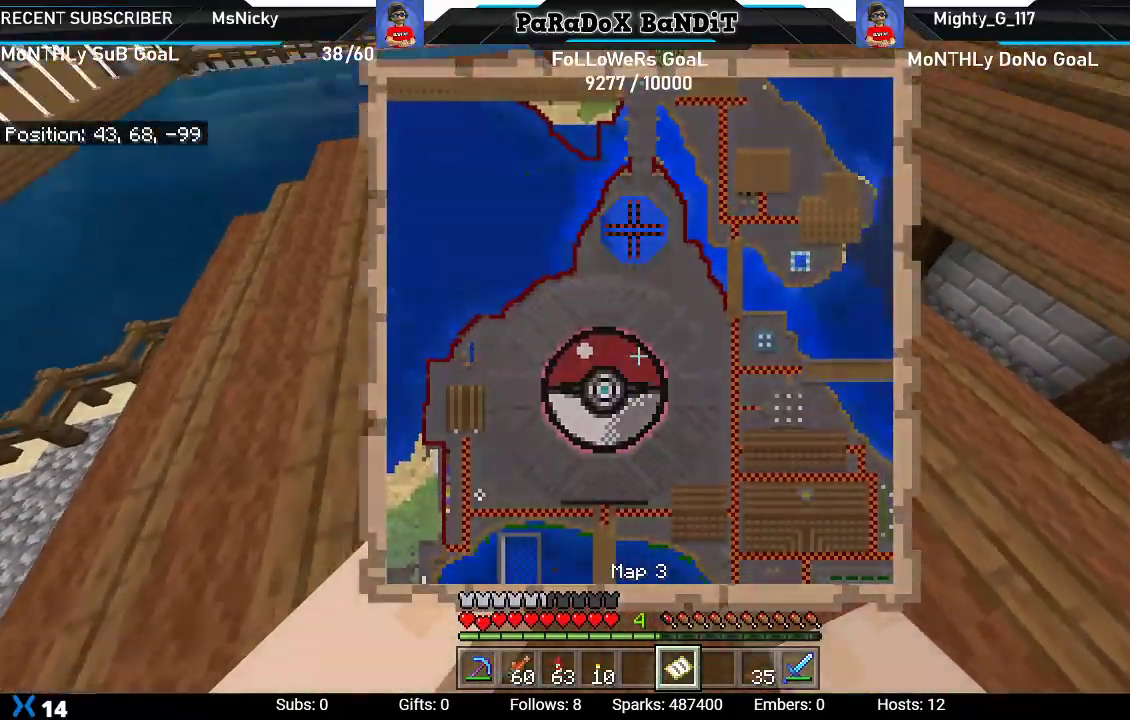
{"buttons": [], "left_stick": "down-left", "right_stick": "down-right", "events": [[100, "right_stick", "down-right"], [383, "left_stick", "center"], [483, "left_stick", "down-left"]]}
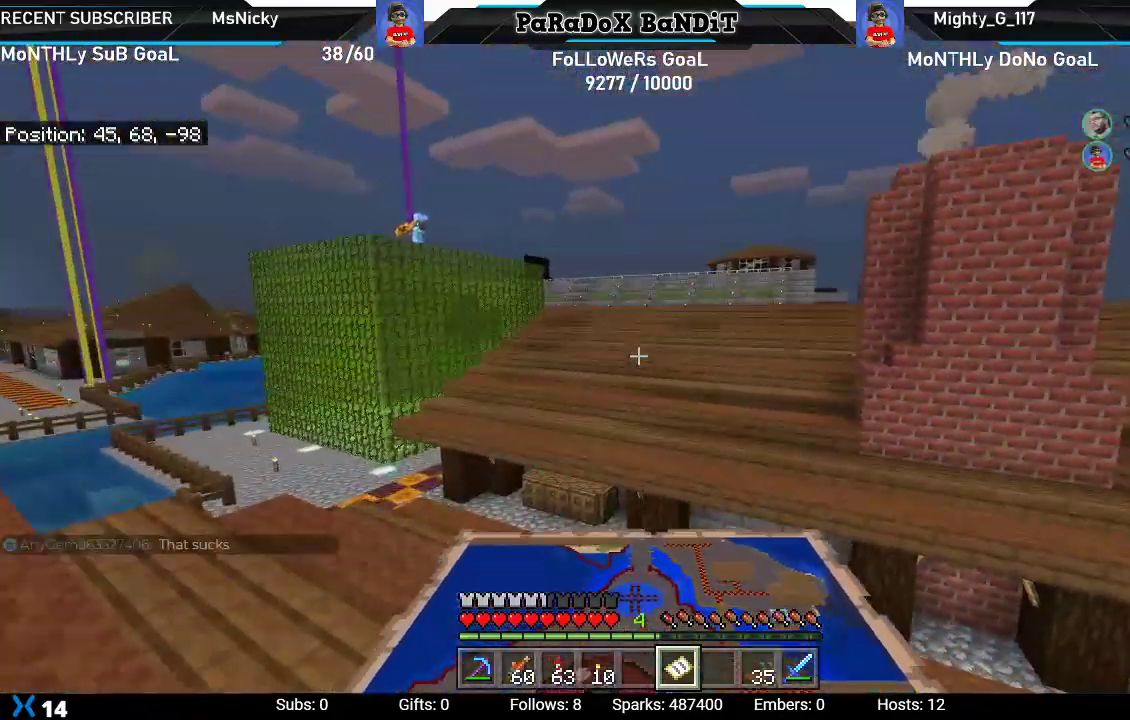
{"buttons": [], "left_stick": "center", "right_stick": "up-left", "events": [[200, "R1", "down"], [300, "left_stick", "down-right"], [350, "R1", "up"], [350, "right_stick", "center"], [400, "left_stick", "center"], [500, "right_stick", "up-left"]]}
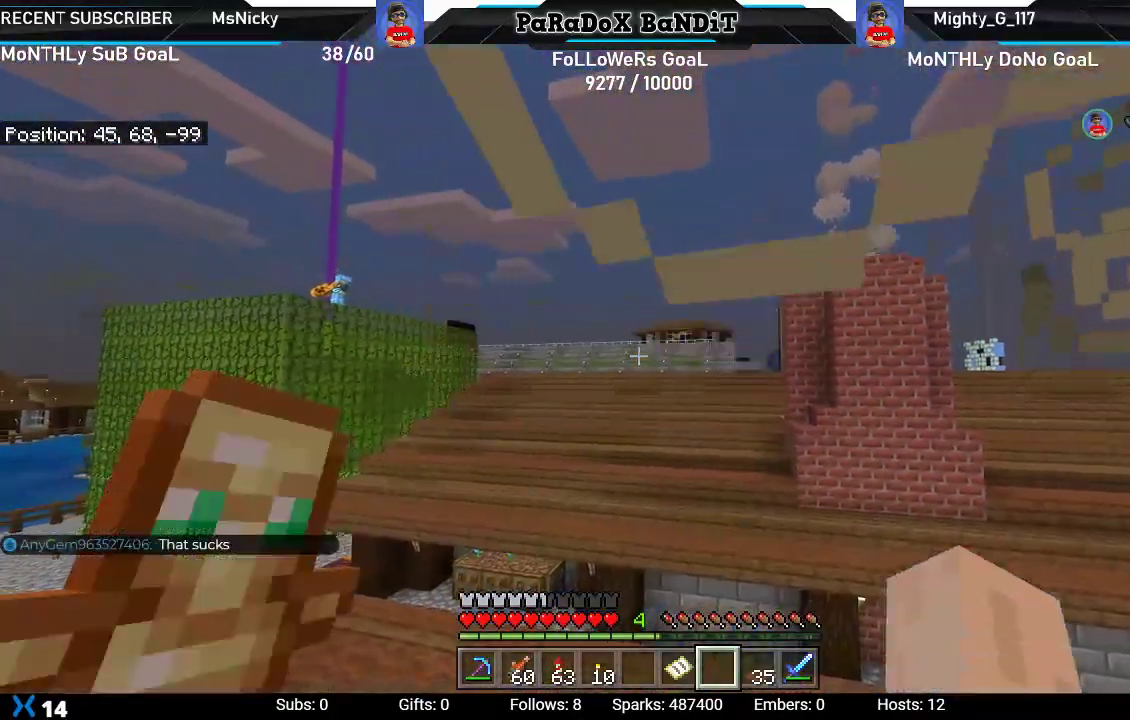
{"buttons": [], "left_stick": "up", "right_stick": "up-left", "events": [[67, "left_stick", "up"], [233, "left_stick", "center"], [267, "right_stick", "center"], [333, "left_stick", "up"], [400, "right_stick", "up-left"]]}
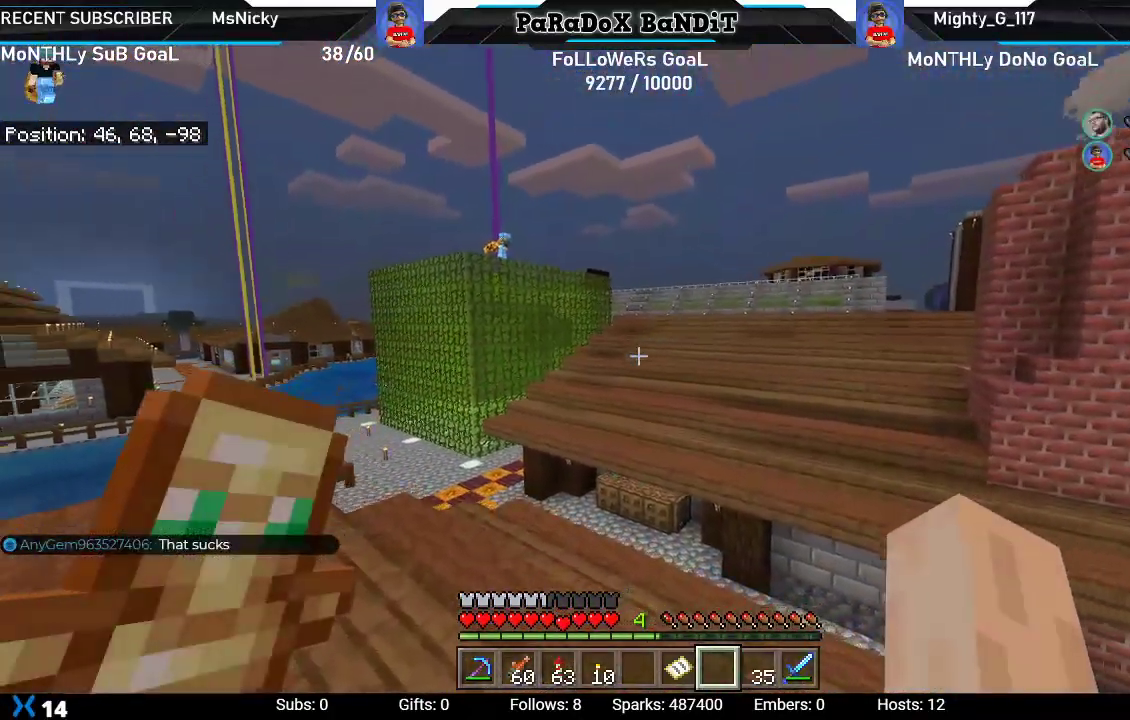
{"buttons": [], "left_stick": "up", "right_stick": "center", "events": [[333, "right_stick", "center"]]}
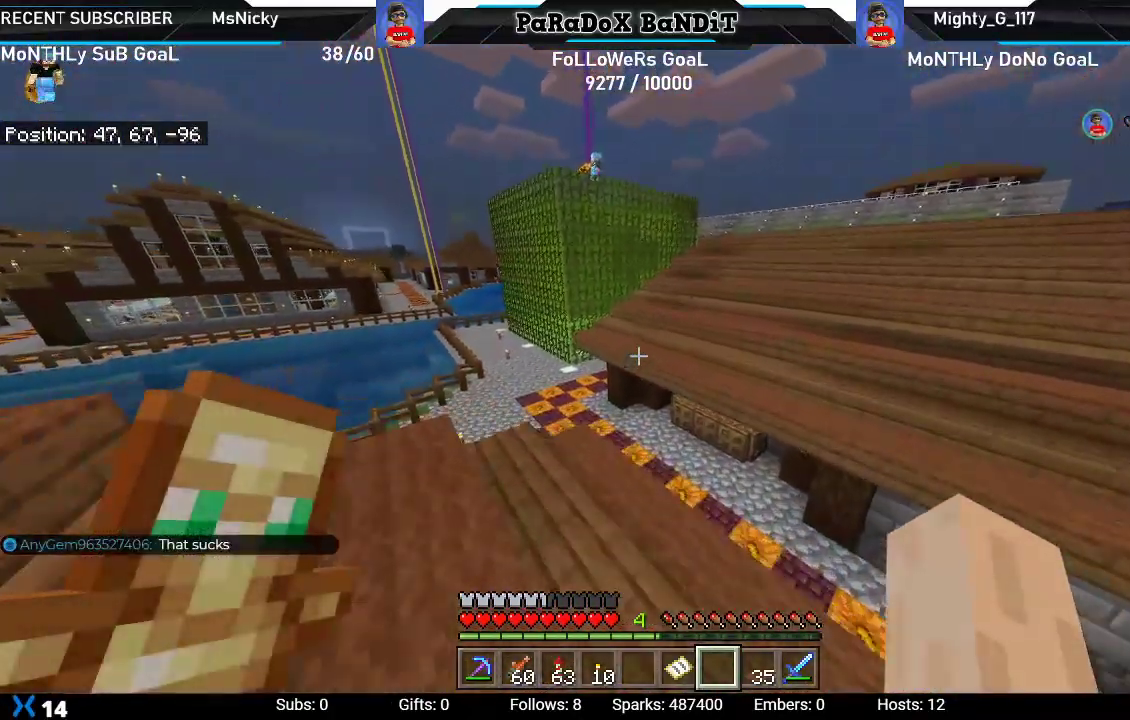
{"buttons": [], "left_stick": "up", "right_stick": "center", "events": [[50, "right_stick", "down-right"], [383, "right_stick", "center"]]}
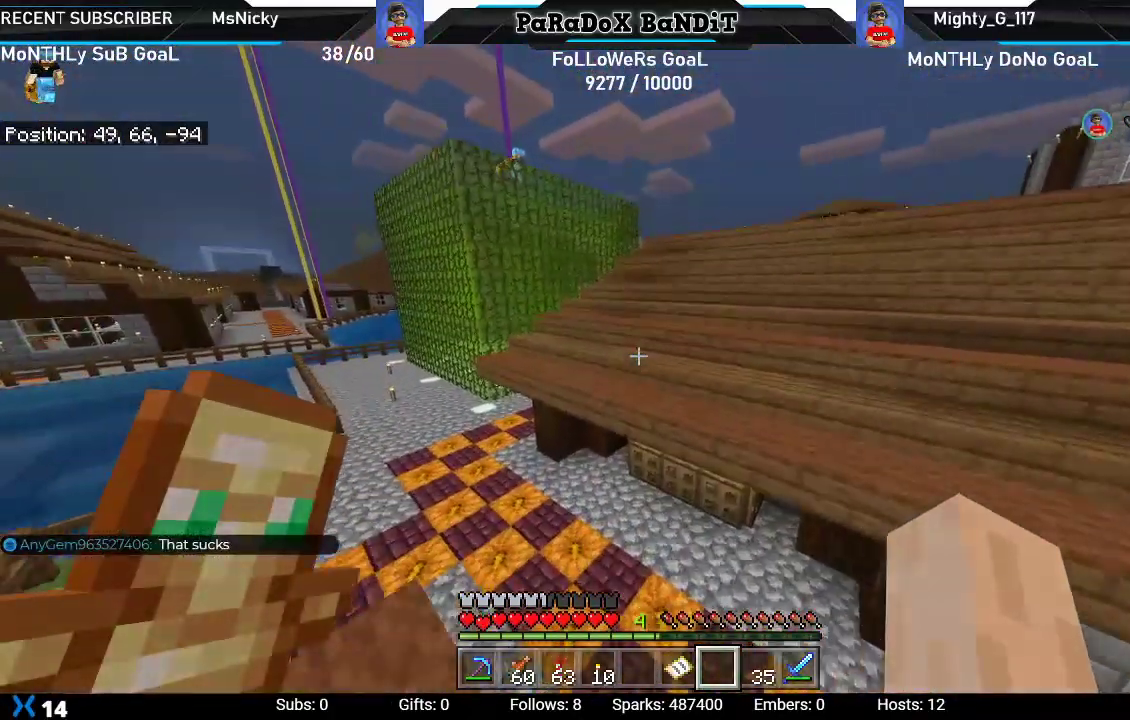
{"buttons": ["A"], "left_stick": "up", "right_stick": "center", "events": [[83, "A", "down"]]}
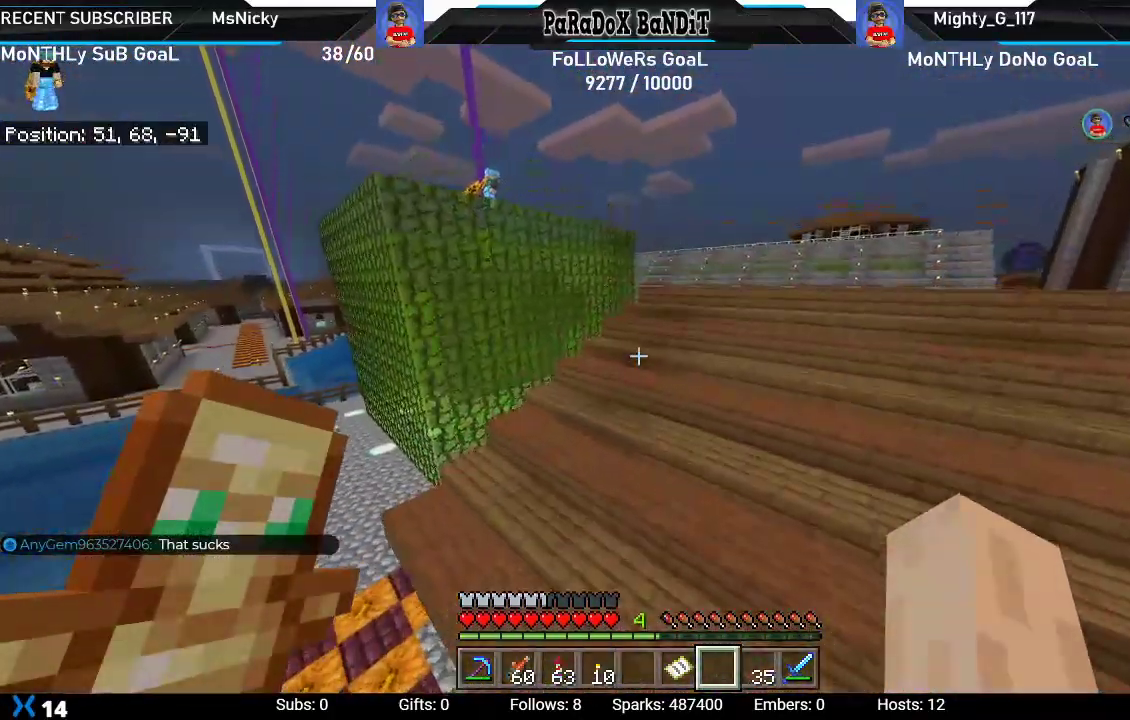
{"buttons": [], "left_stick": "up", "right_stick": "center", "events": [[33, "A", "up"], [200, "right_stick", "right"], [383, "right_stick", "center"]]}
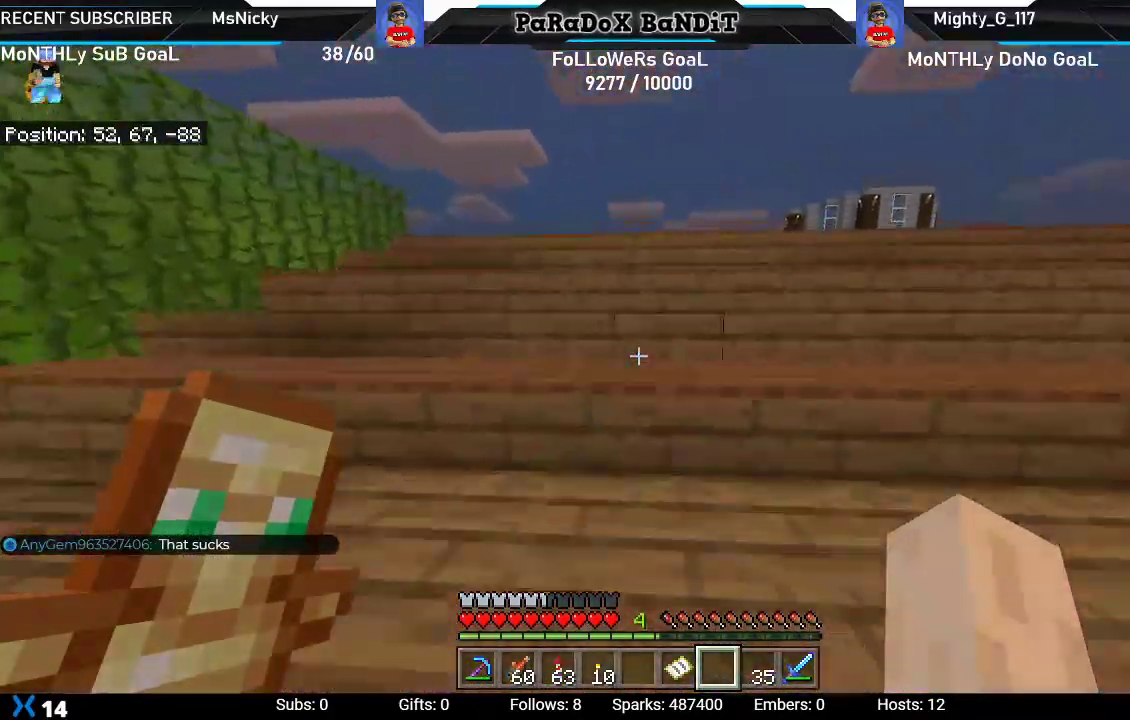
{"buttons": [], "left_stick": "up-right", "right_stick": "up-right", "events": [[483, "left_stick", "up-right"], [500, "right_stick", "up-right"]]}
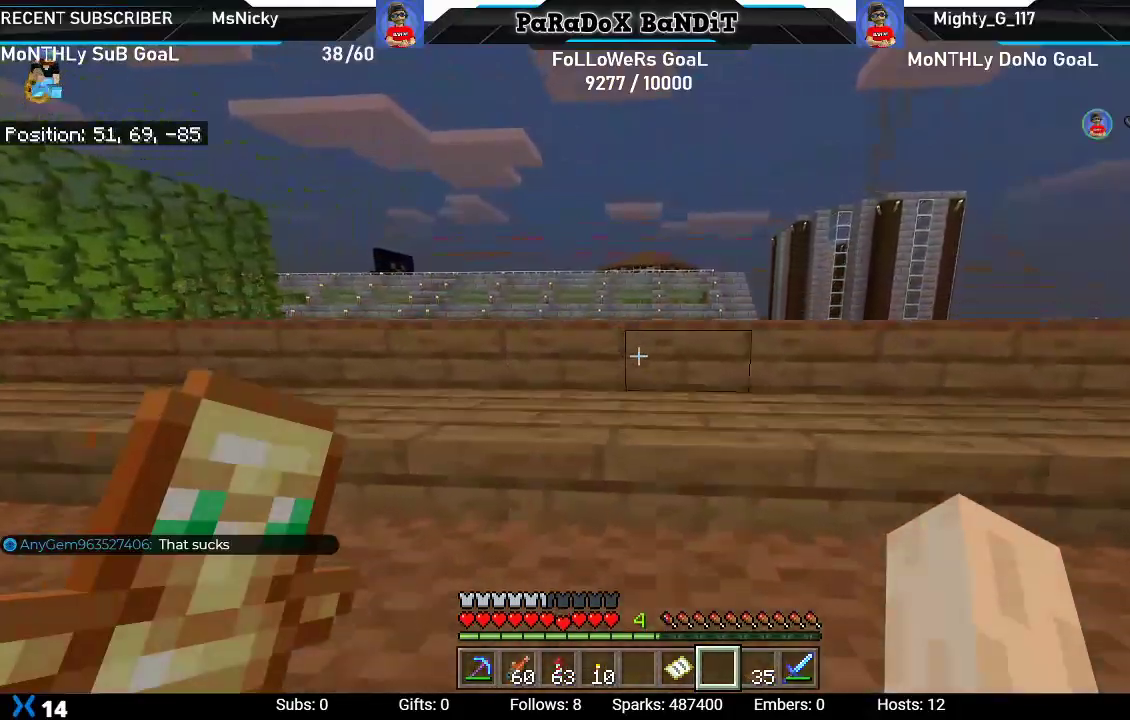
{"buttons": [], "left_stick": "up-right", "right_stick": "up-left", "events": [[217, "right_stick", "center"], [433, "right_stick", "left"], [500, "right_stick", "up-left"]]}
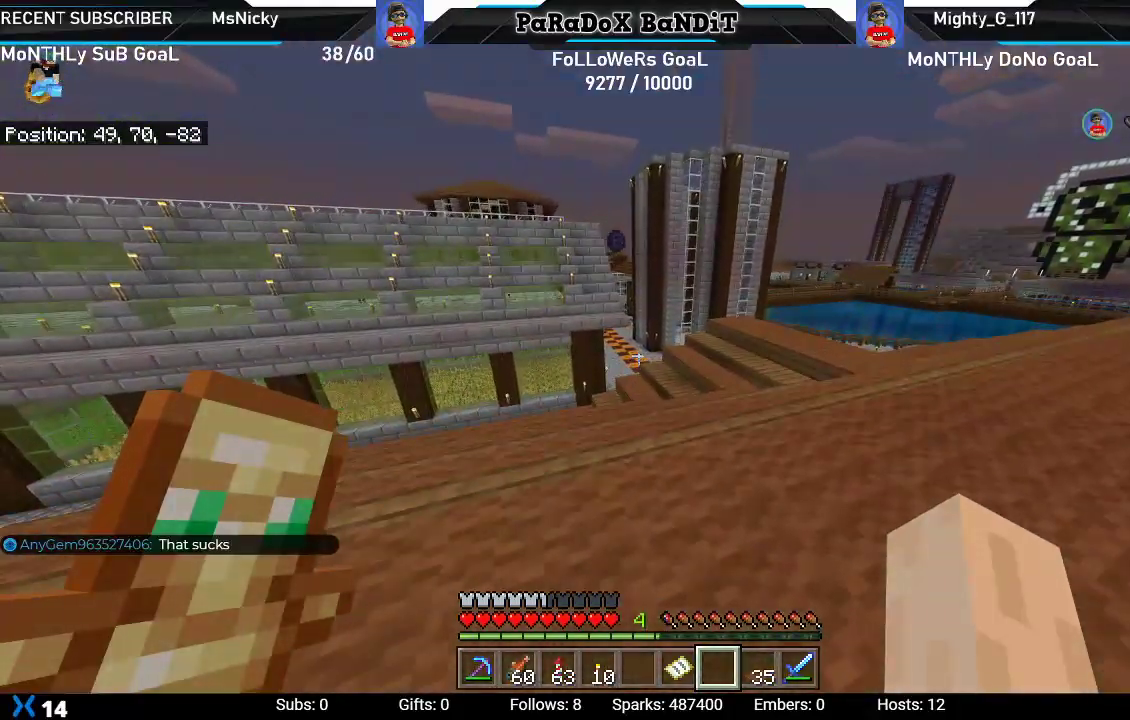
{"buttons": [], "left_stick": "up-right", "right_stick": "left", "events": [[467, "right_stick", "left"]]}
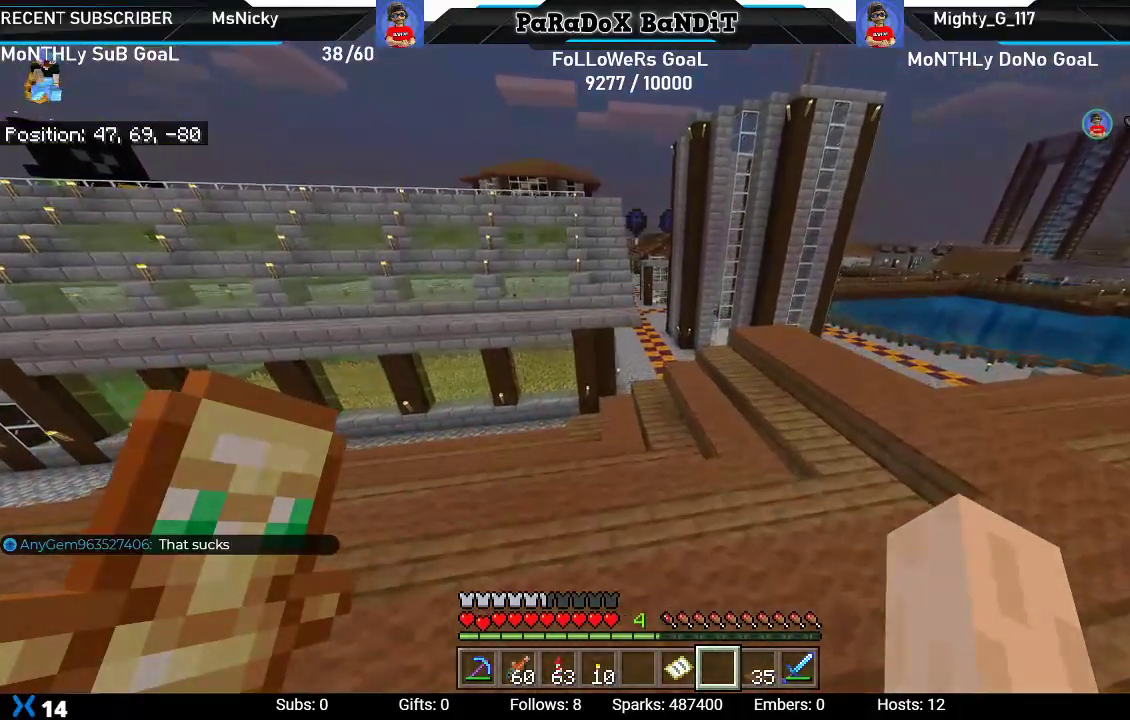
{"buttons": [], "left_stick": "right", "right_stick": "left", "events": [[450, "left_stick", "right"]]}
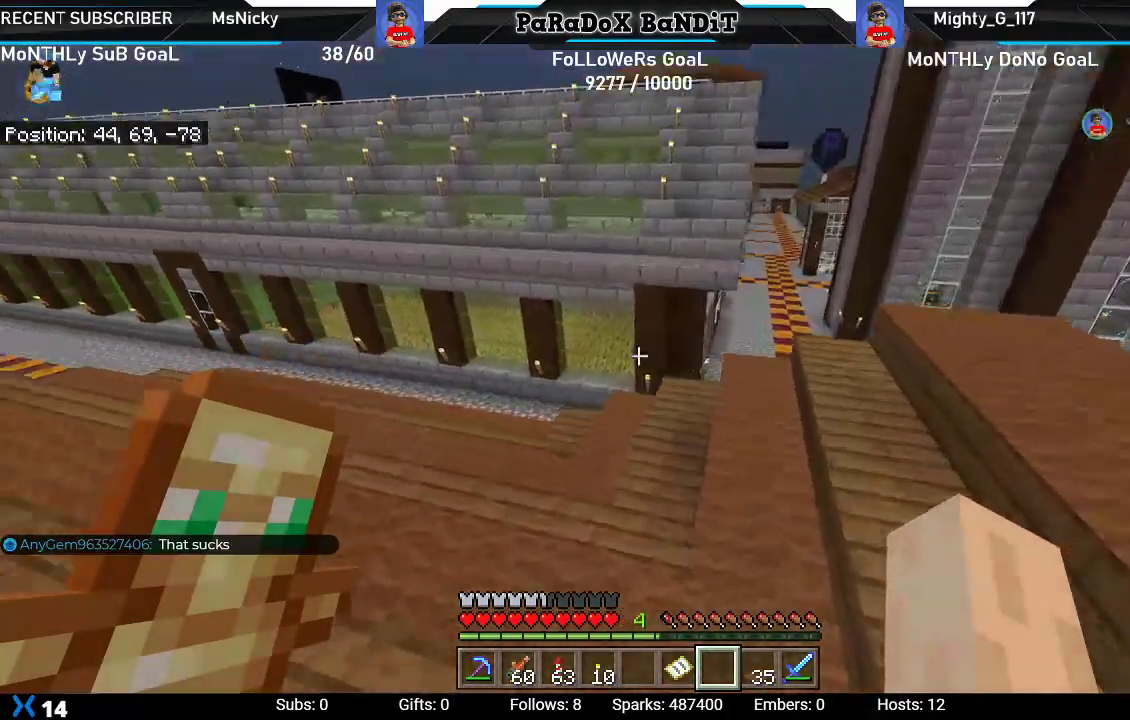
{"buttons": [], "left_stick": "up-left", "right_stick": "left", "events": [[217, "left_stick", "center"], [300, "left_stick", "up"], [350, "left_stick", "up-left"]]}
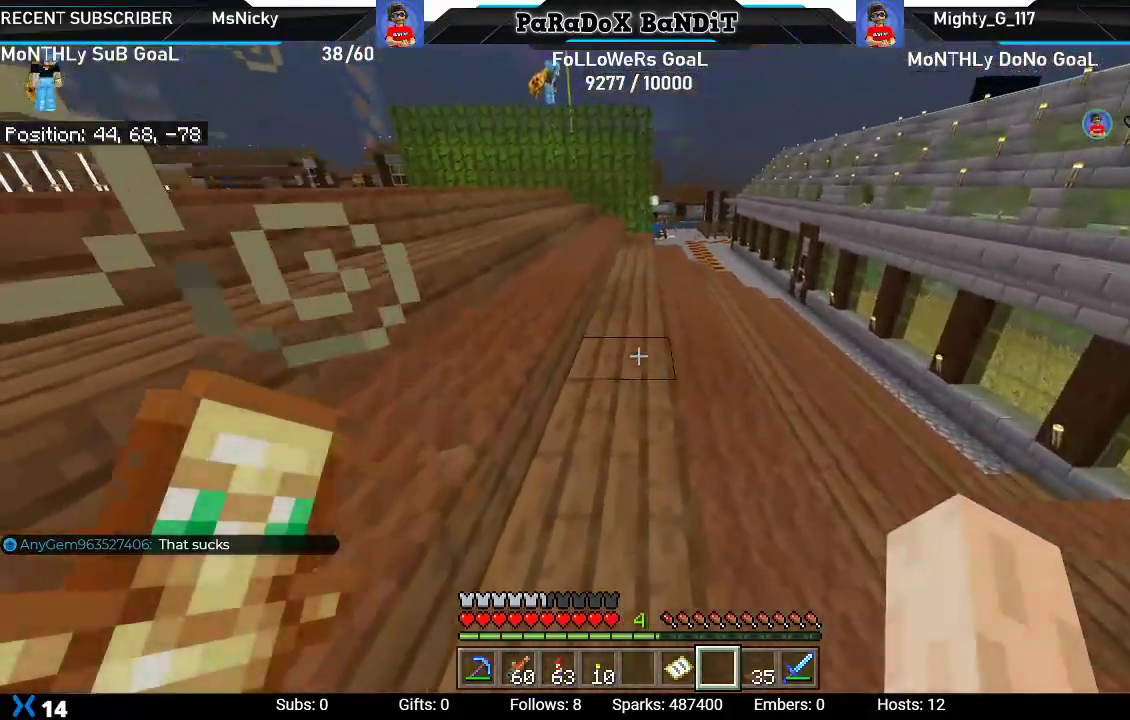
{"buttons": [], "left_stick": "up", "right_stick": "center", "events": [[267, "right_stick", "center"], [367, "left_stick", "up"]]}
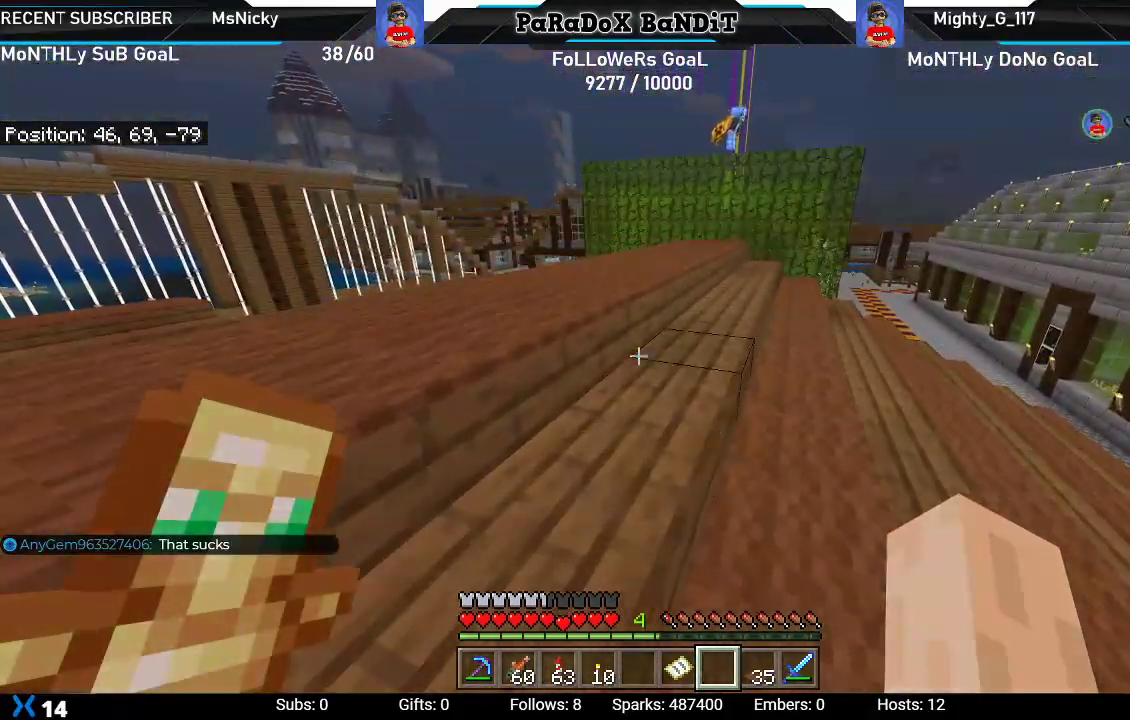
{"buttons": [], "left_stick": "up", "right_stick": "center", "events": []}
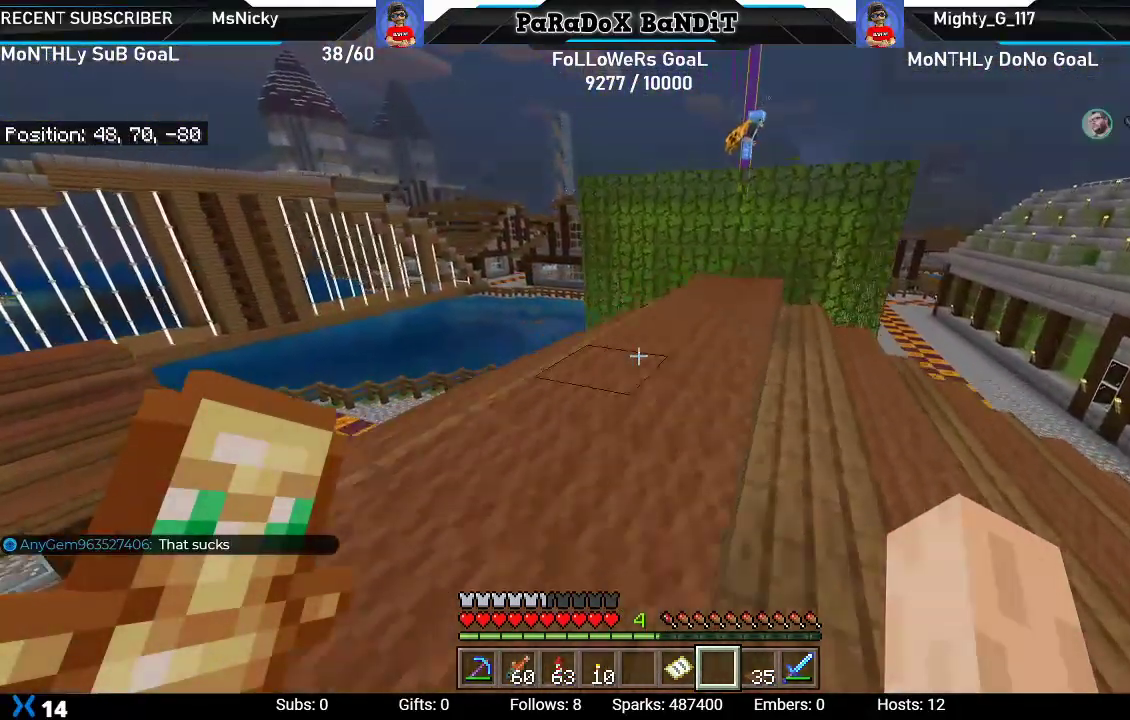
{"buttons": [], "left_stick": "center", "right_stick": "center", "events": [[17, "left_stick", "up-right"], [133, "left_stick", "center"]]}
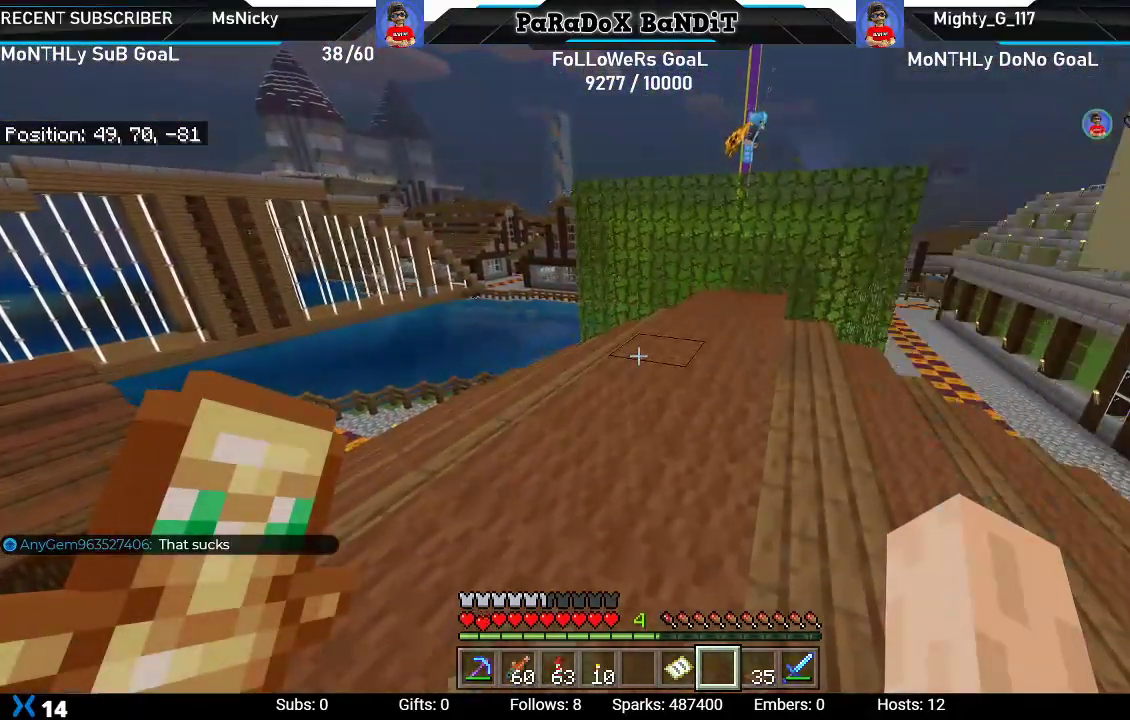
{"buttons": [], "left_stick": "center", "right_stick": "center", "events": [[67, "right_stick", "down"], [167, "right_stick", "center"], [367, "left_stick", "up"], [500, "left_stick", "center"]]}
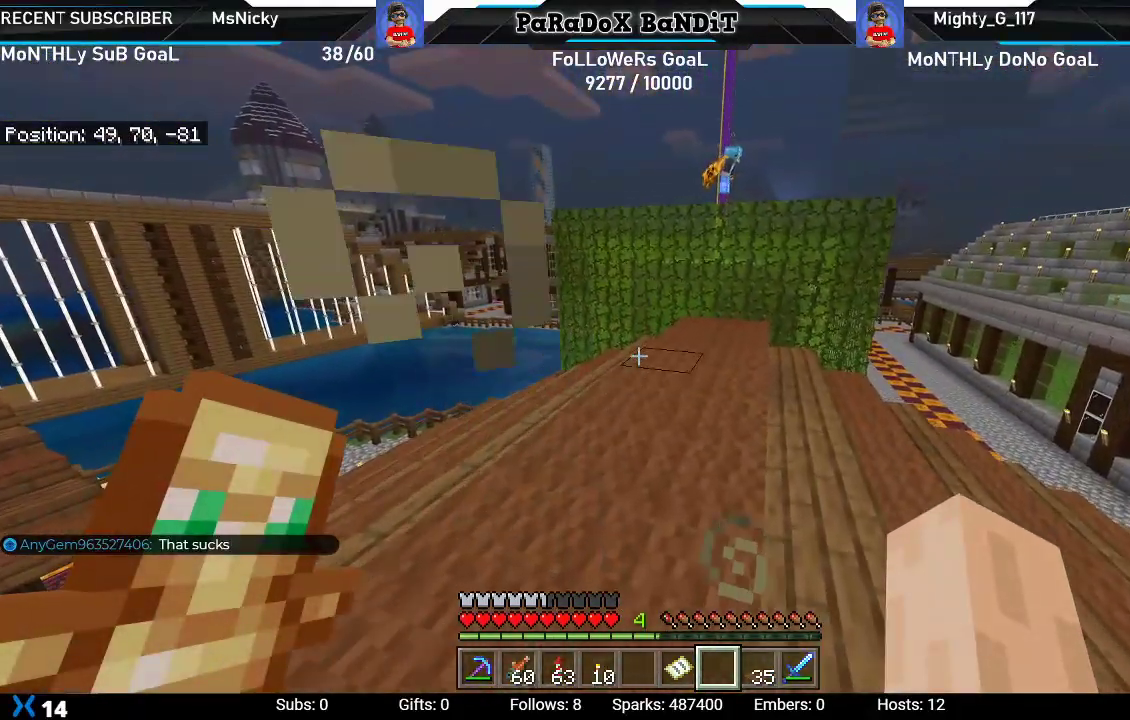
{"buttons": [], "left_stick": "up", "right_stick": "center", "events": [[83, "left_stick", "up"]]}
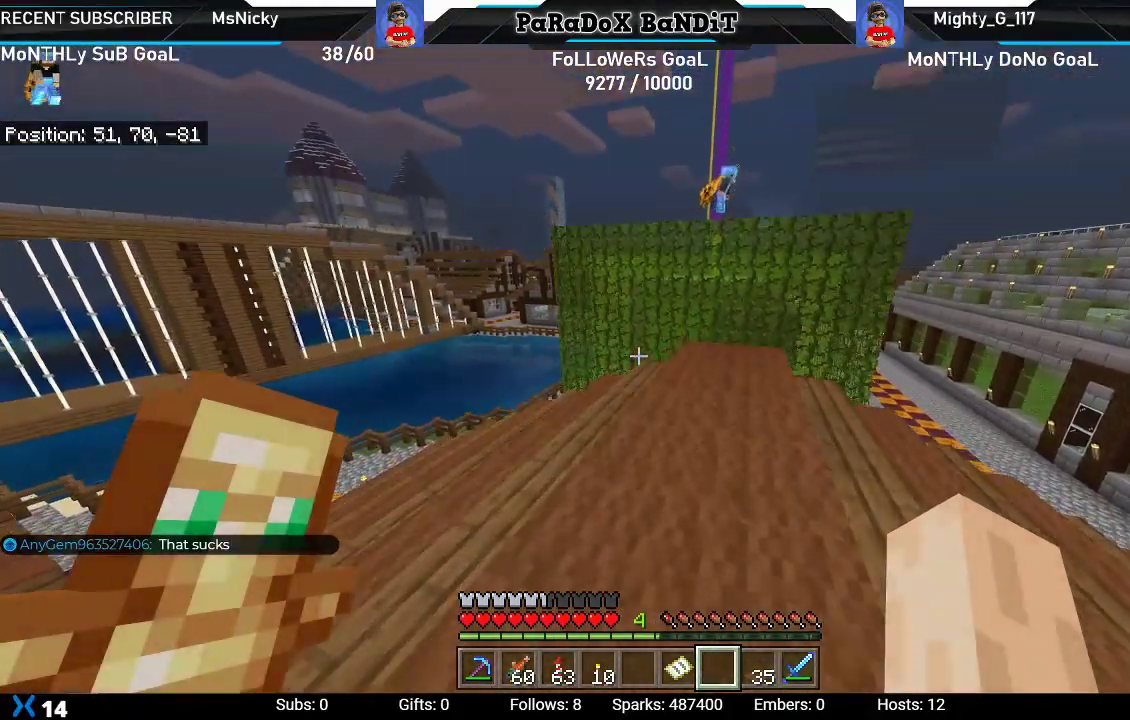
{"buttons": [], "left_stick": "up-right", "right_stick": "center", "events": [[183, "right_stick", "down-right"], [300, "right_stick", "center"], [450, "left_stick", "up-right"]]}
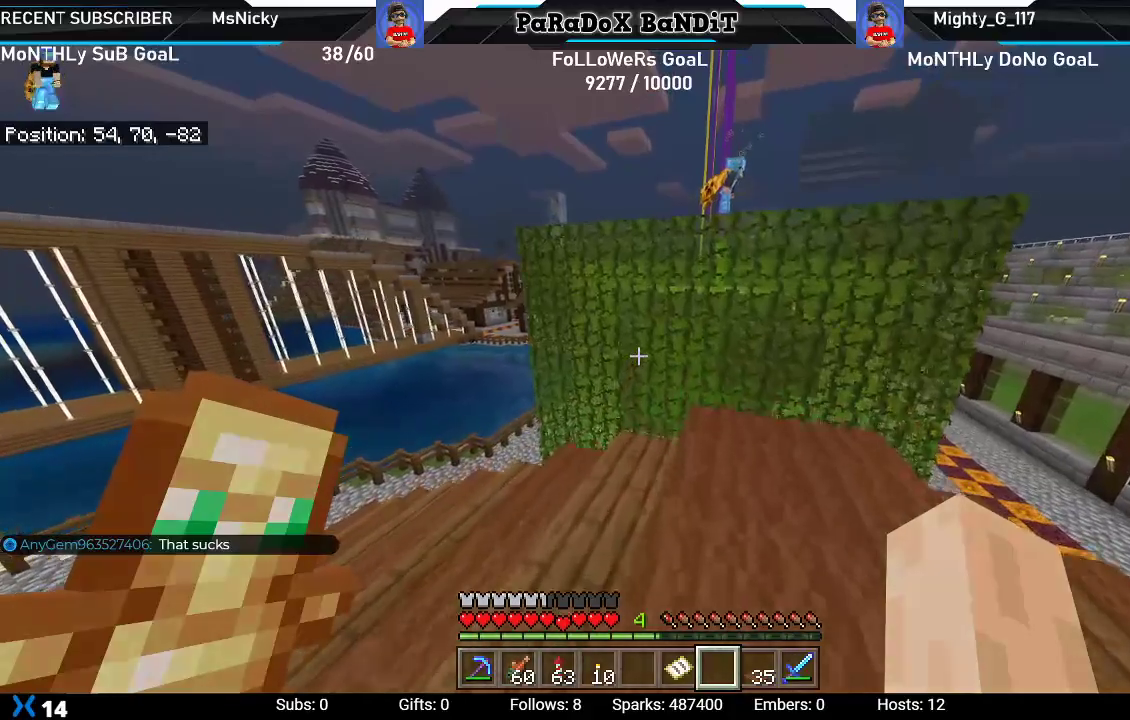
{"buttons": ["A"], "left_stick": "up-right", "right_stick": "center", "events": [[67, "right_stick", "right"], [250, "right_stick", "center"], [433, "A", "down"]]}
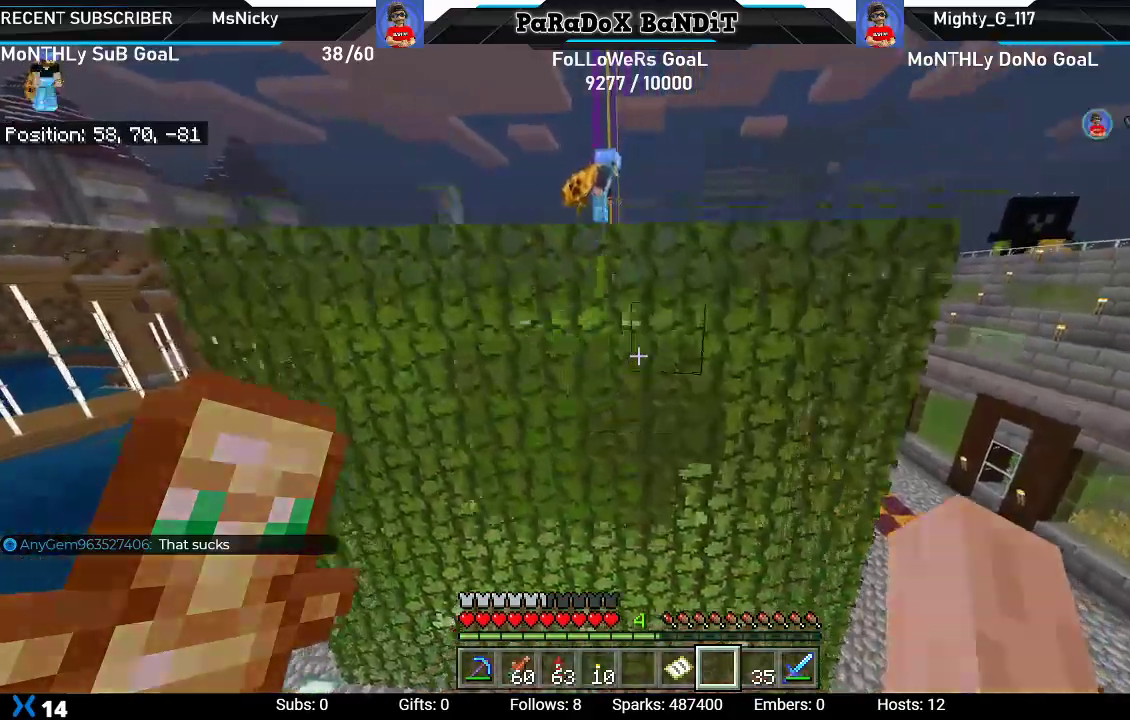
{"buttons": ["A"], "left_stick": "up-right", "right_stick": "center", "events": []}
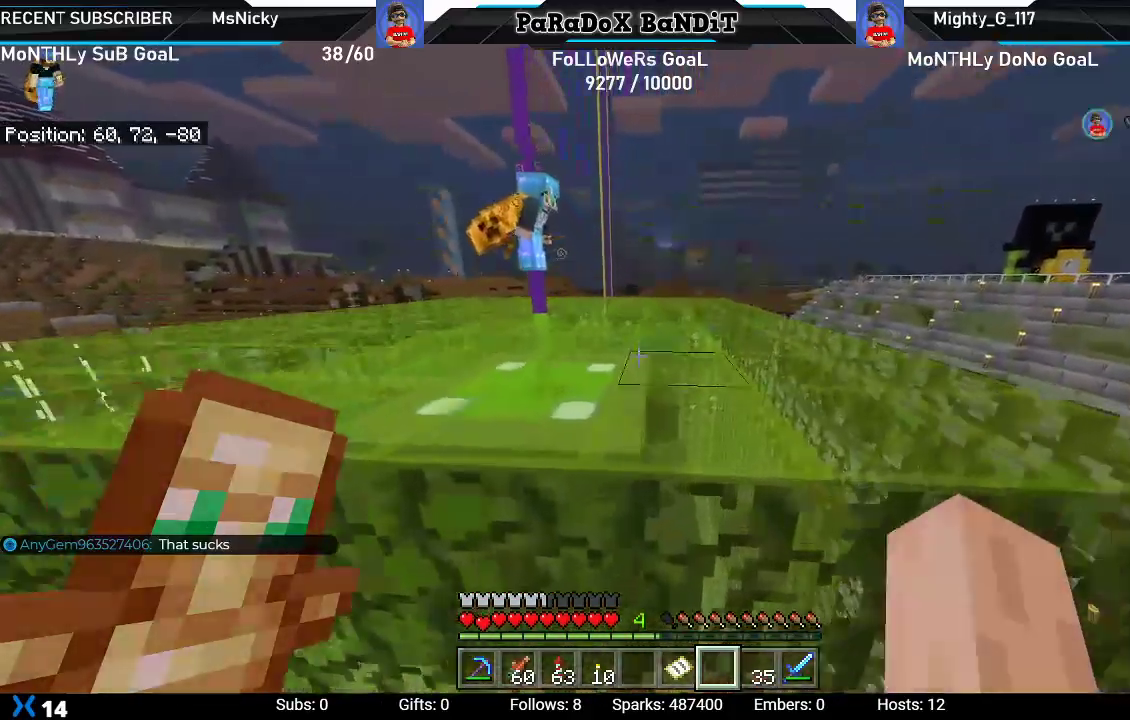
{"buttons": [], "left_stick": "up-right", "right_stick": "center", "events": [[500, "A", "up"]]}
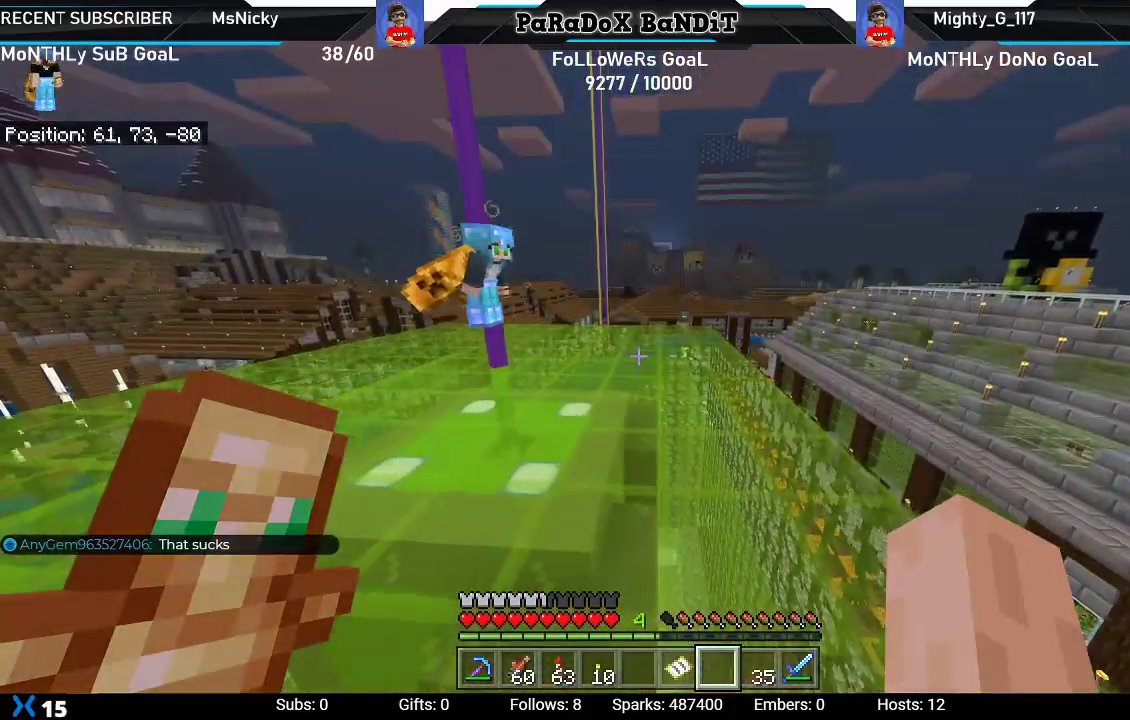
{"buttons": [], "left_stick": "center", "right_stick": "center", "events": [[433, "left_stick", "center"]]}
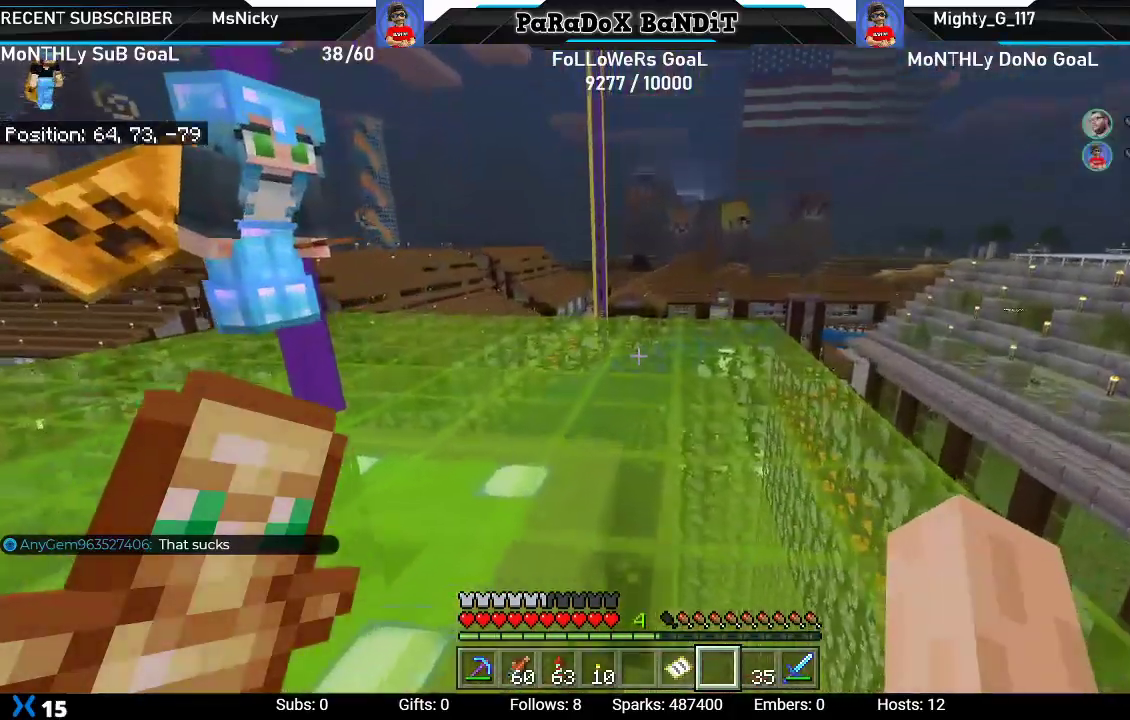
{"buttons": [], "left_stick": "center", "right_stick": "center", "events": [[67, "right_stick", "down-left"], [433, "right_stick", "center"]]}
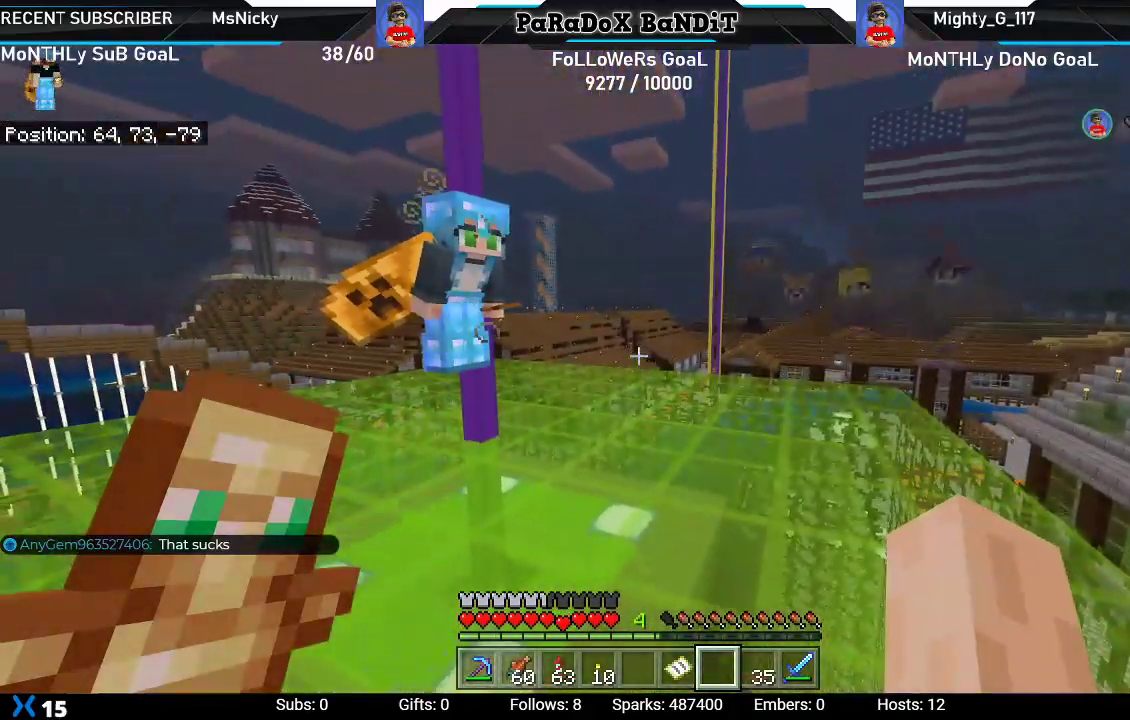
{"buttons": [], "left_stick": "up-right", "right_stick": "down-left", "events": [[133, "left_stick", "up-right"], [367, "right_stick", "down-left"]]}